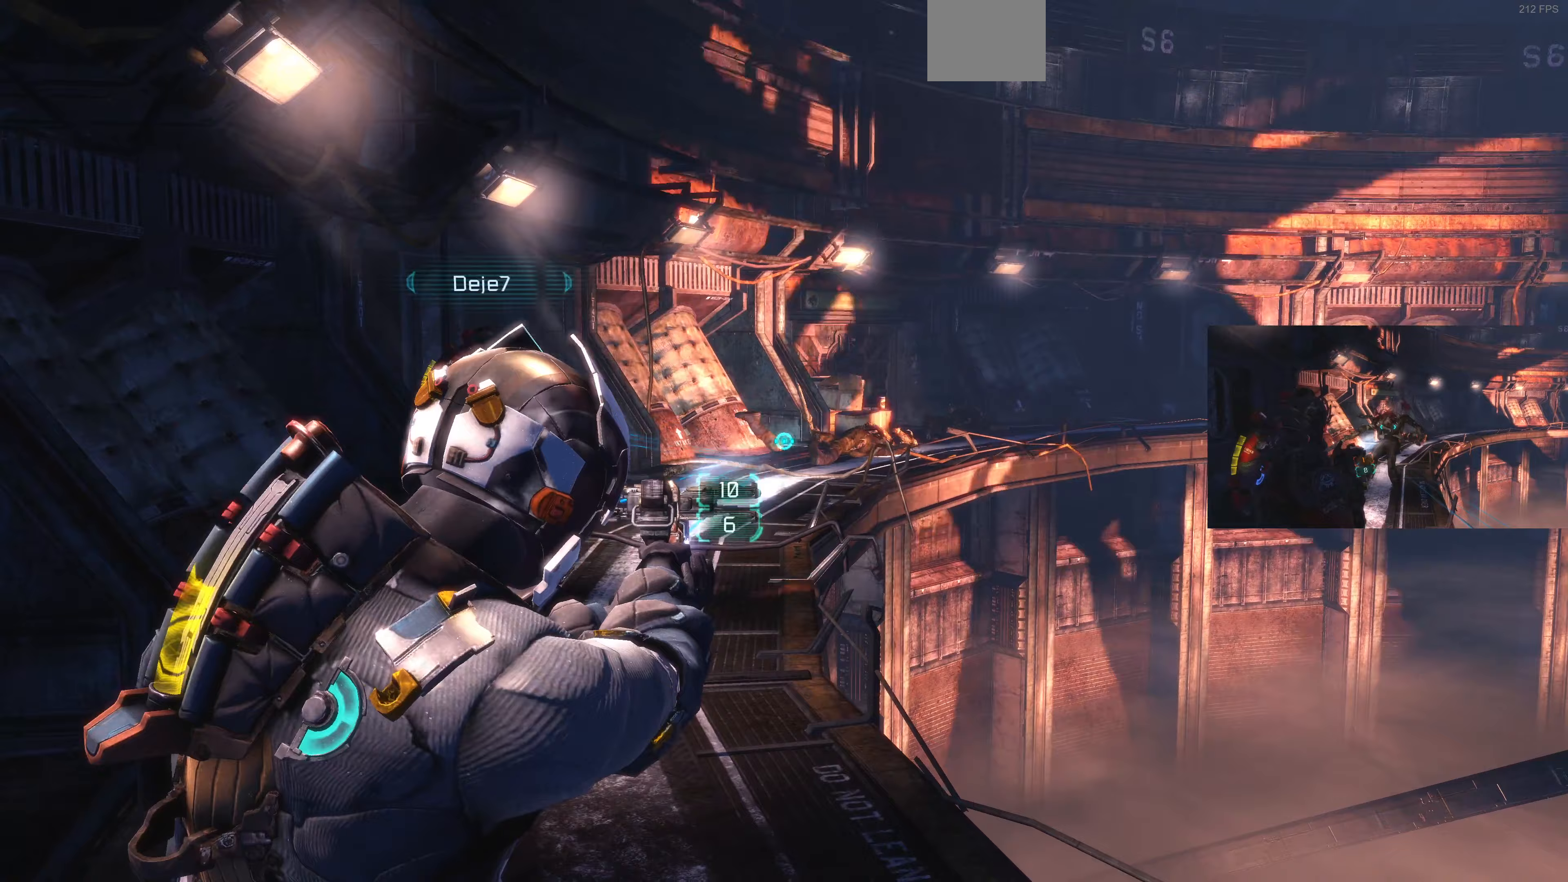
Gameplay with a controller (PlayStation layout); each line is a JSON object with the inputs held at the frame after it (dt_ms = milliseconds from this image to that frame). "events" lists button and stick changes between this image and that frame as [ms after this image, input, new state], when the widget could be followed in between.
{"dt_ms": 167, "buttons": ["L2"], "left_stick": "up", "right_stick": "up-left", "events": [[33, "right_stick", "up-left"]]}
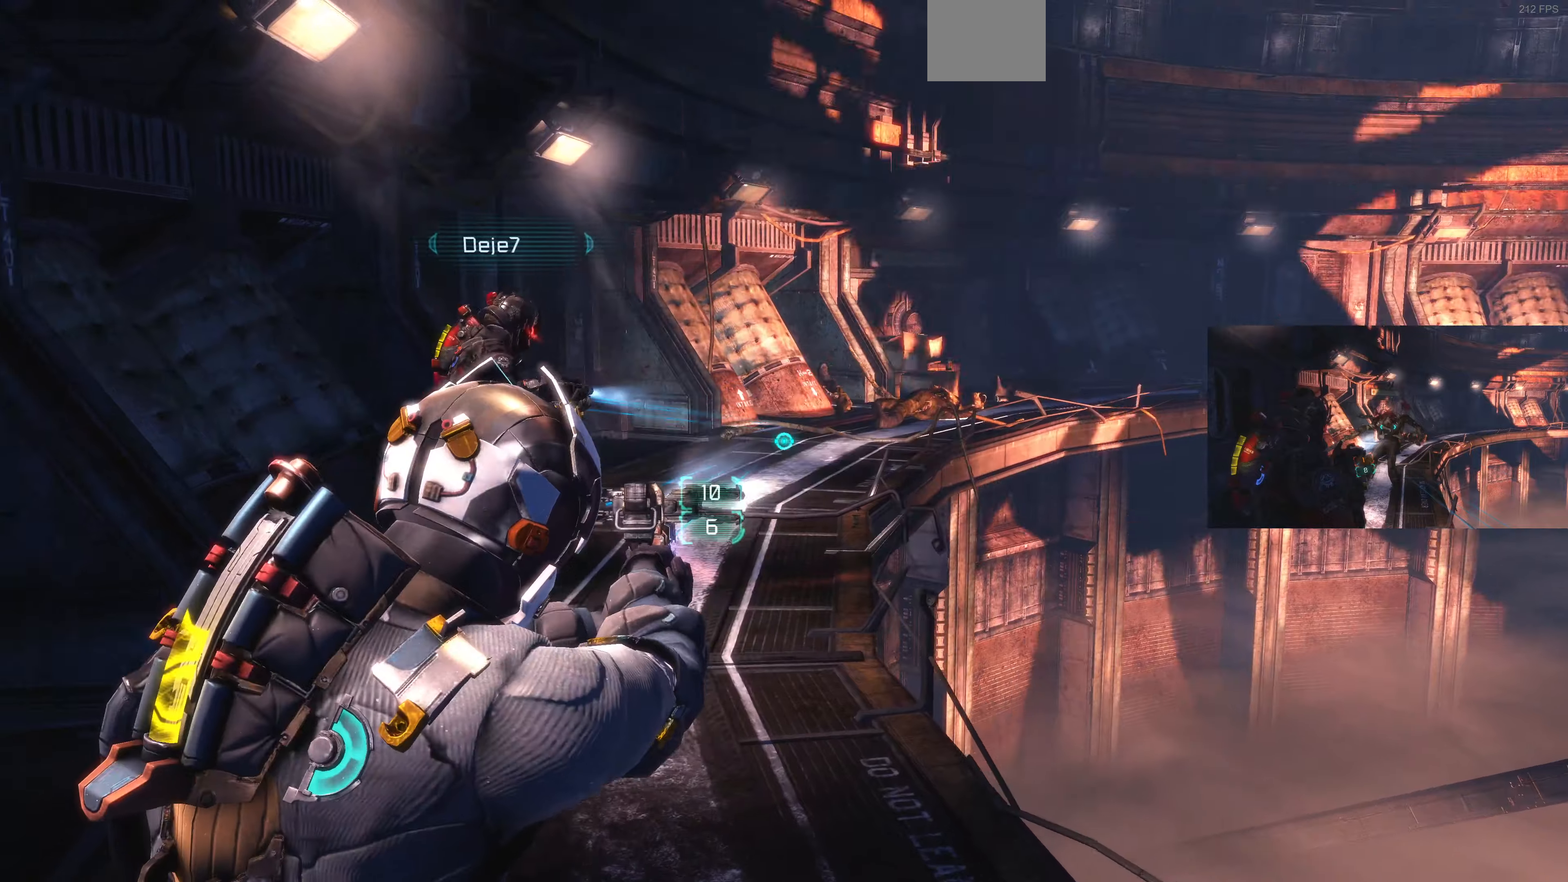
{"dt_ms": 500, "buttons": ["L2"], "left_stick": "center", "right_stick": "center", "events": [[33, "right_stick", "center"], [300, "CIRCLE", "down"], [400, "CIRCLE", "up"], [433, "left_stick", "center"]]}
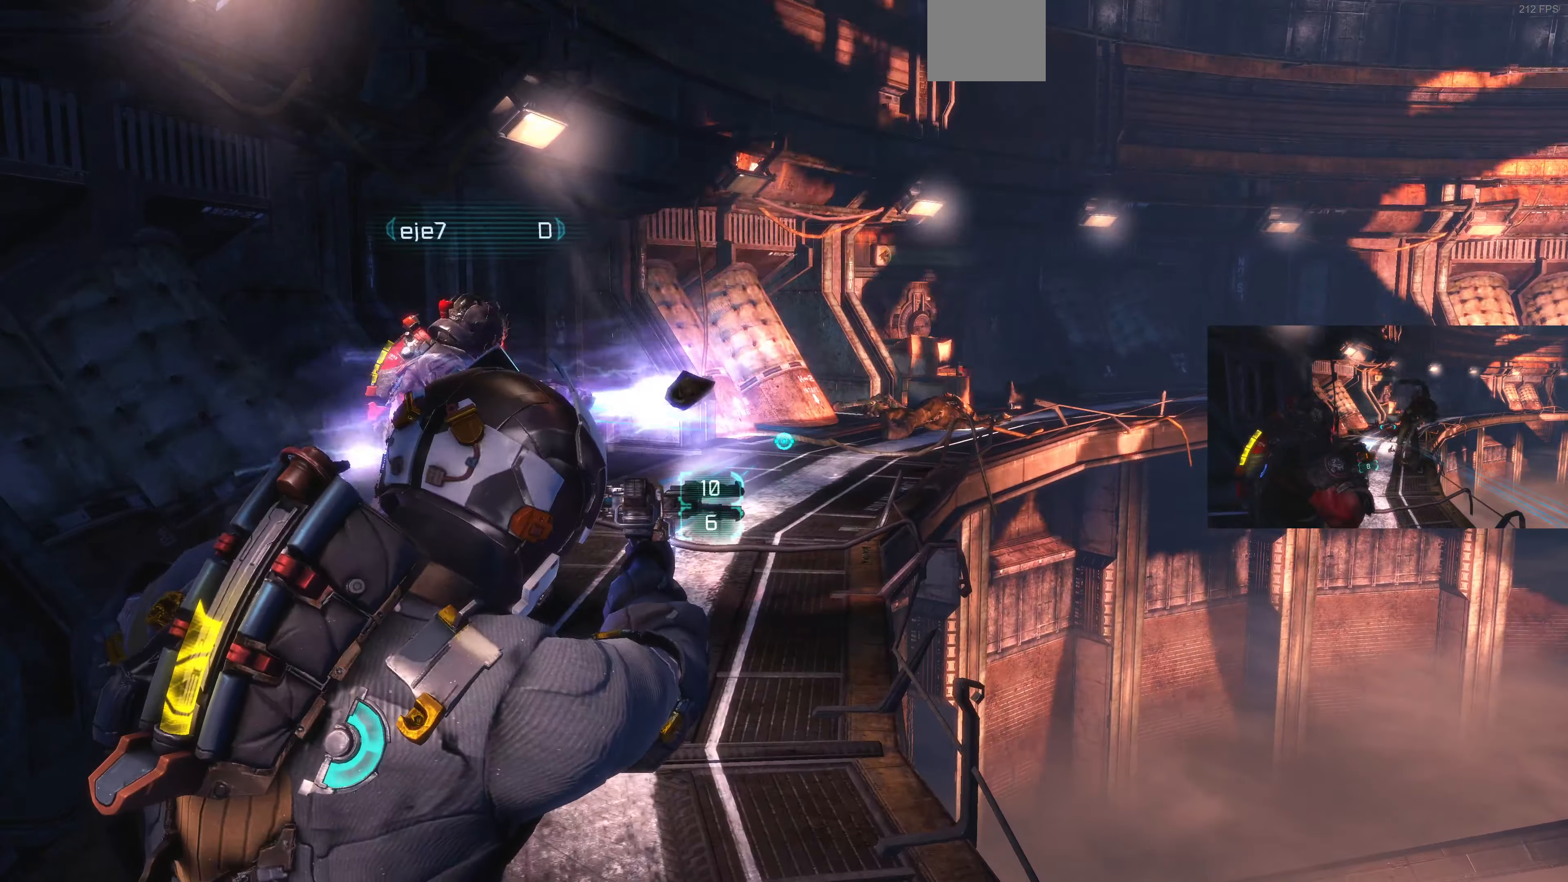
{"dt_ms": 500, "buttons": ["L2"], "left_stick": "up-left", "right_stick": "up", "events": [[100, "right_stick", "right"], [200, "left_stick", "up"], [300, "right_stick", "center"], [400, "left_stick", "center"], [466, "left_stick", "up-left"], [466, "right_stick", "up"]]}
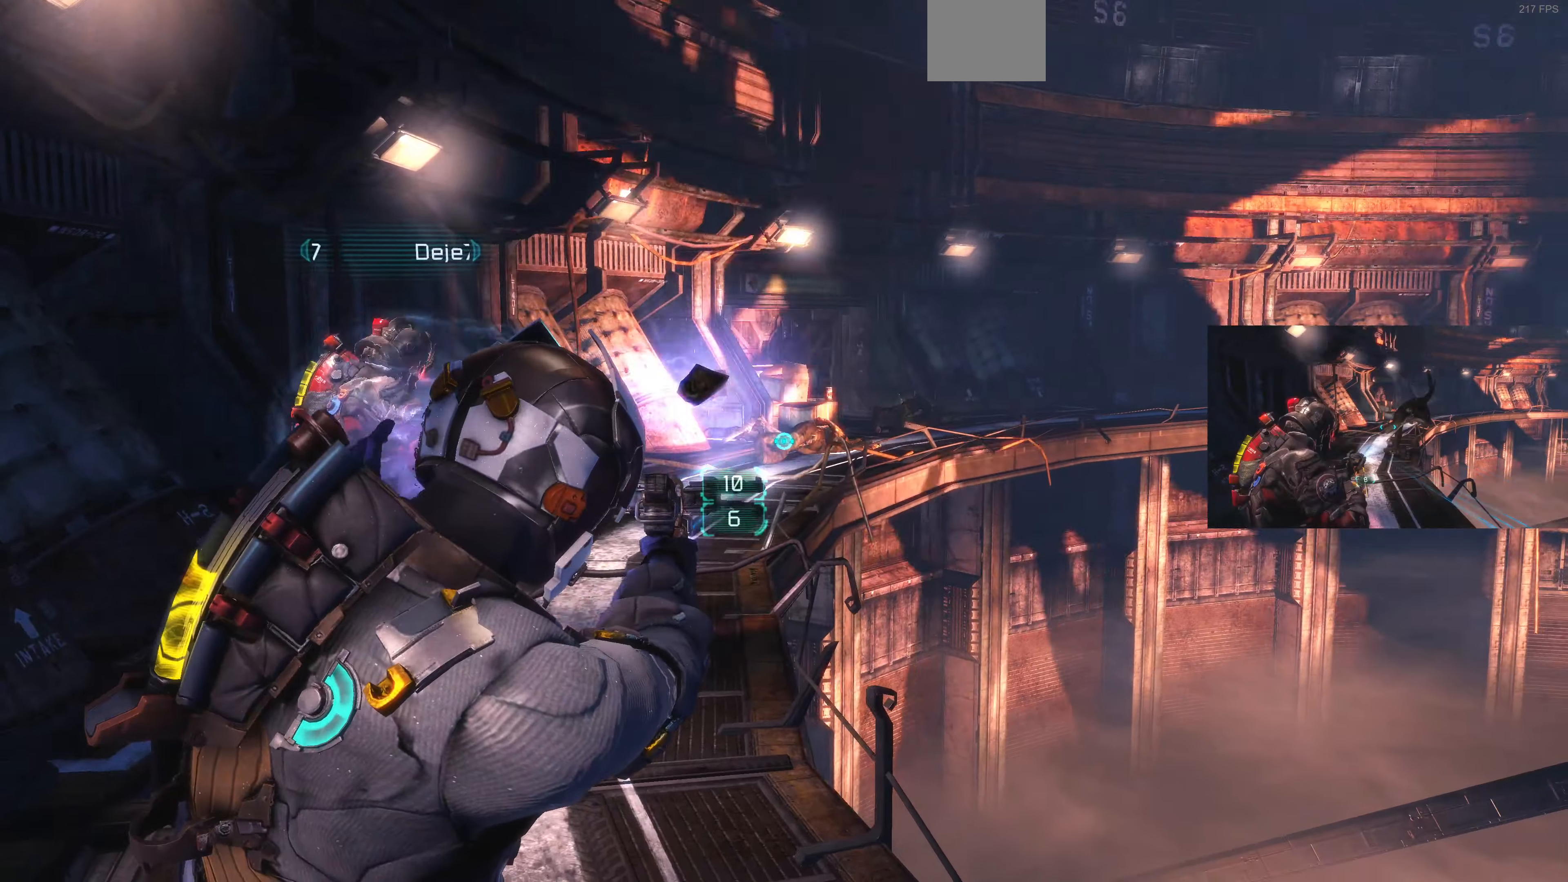
{"dt_ms": 500, "buttons": ["L2"], "left_stick": "up", "right_stick": "center", "events": [[66, "R2", "down"], [100, "right_stick", "center"], [133, "left_stick", "center"], [166, "R2", "up"], [266, "left_stick", "up"], [366, "right_stick", "right"], [466, "right_stick", "center"]]}
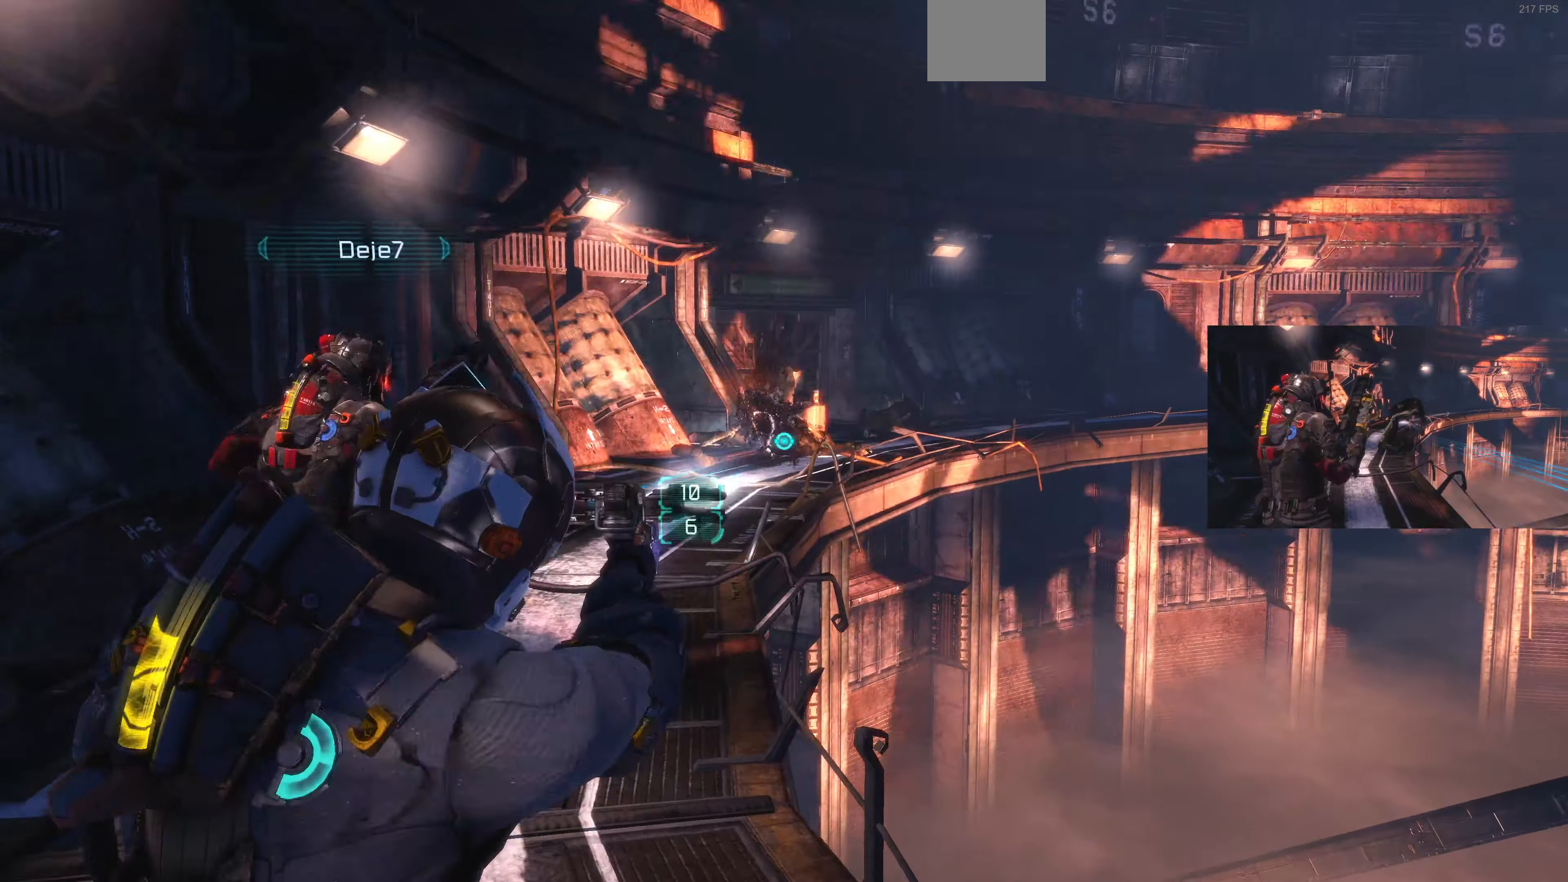
{"dt_ms": 500, "buttons": ["L2"], "left_stick": "down-left", "right_stick": "center", "events": [[133, "CIRCLE", "down"], [233, "CIRCLE", "up"], [233, "left_stick", "center"], [500, "left_stick", "down-left"]]}
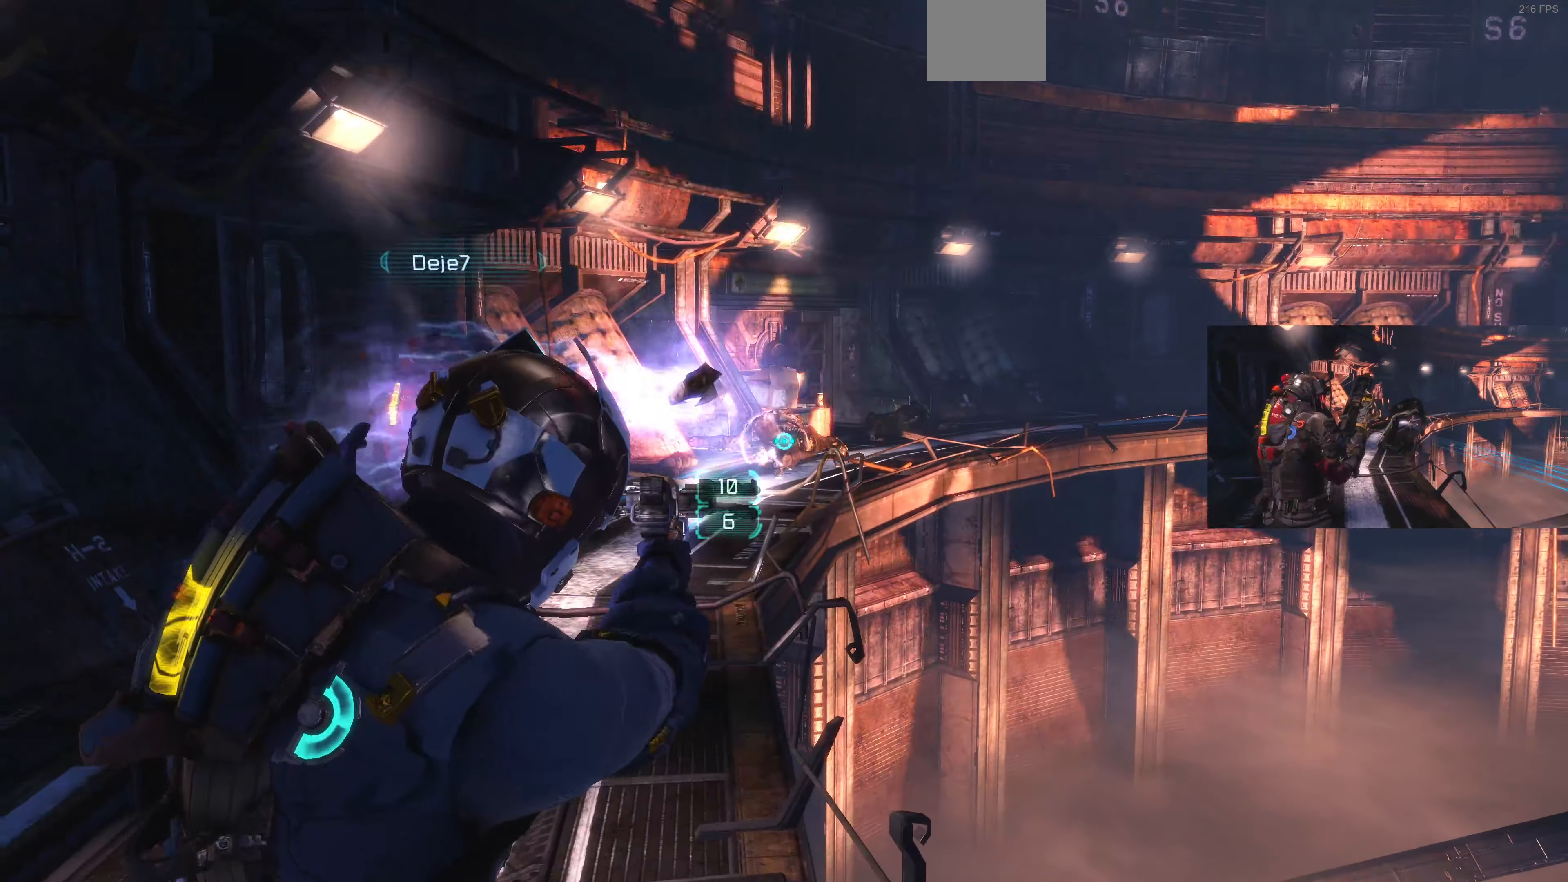
{"dt_ms": 500, "buttons": ["L2"], "left_stick": "down", "right_stick": "center", "events": [[166, "CROSS", "down"], [266, "left_stick", "down"], [300, "CROSS", "up"]]}
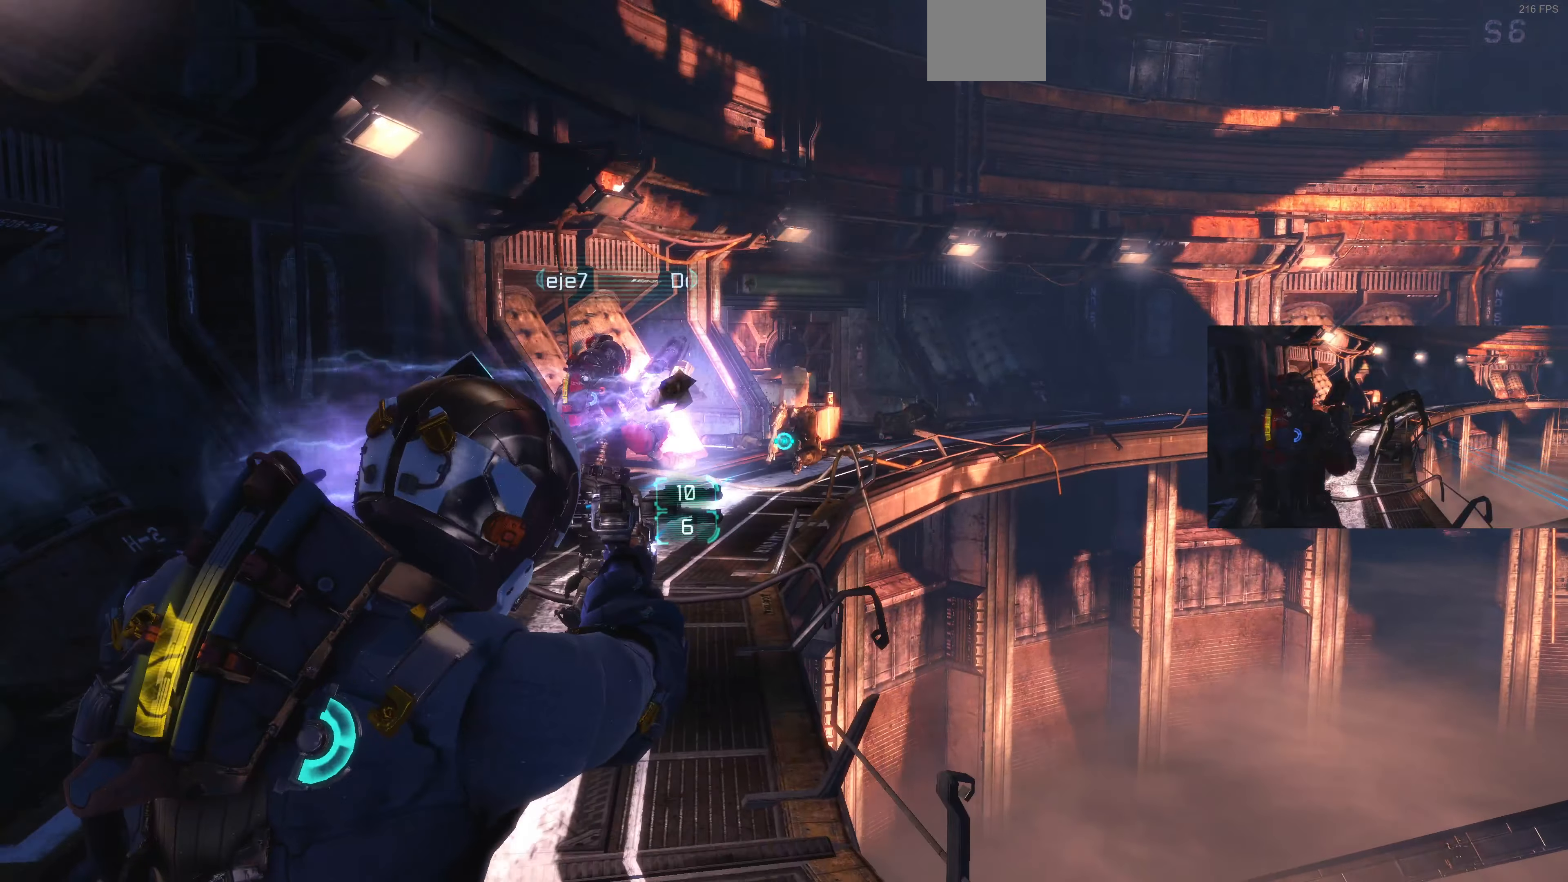
{"dt_ms": 500, "buttons": ["L2"], "left_stick": "center", "right_stick": "center", "events": [[133, "left_stick", "up-right"], [333, "R2", "down"], [433, "left_stick", "center"], [466, "R2", "up"]]}
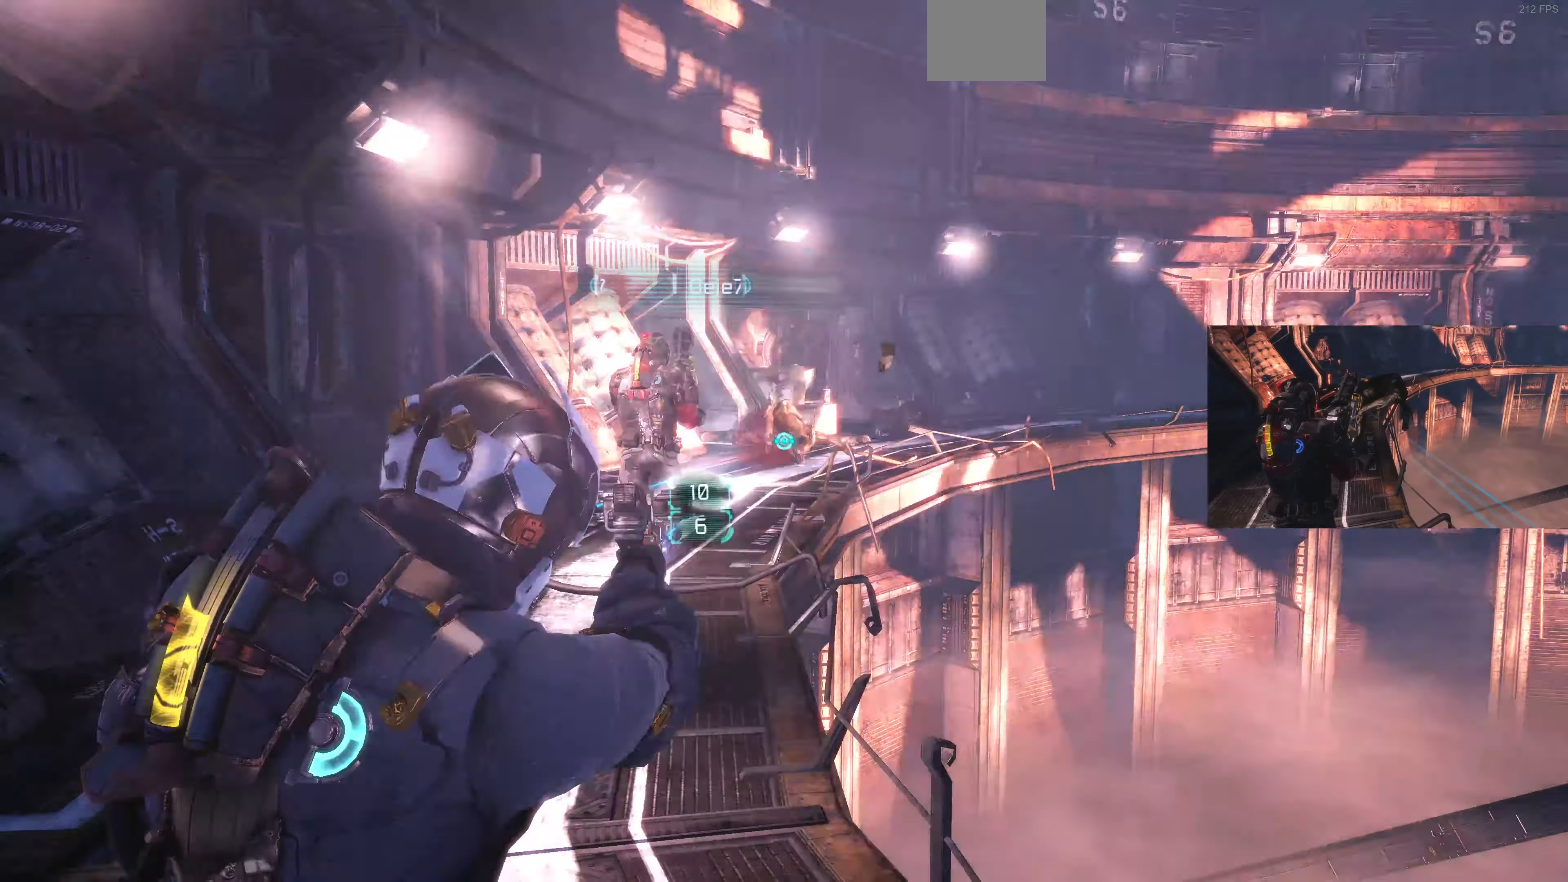
{"dt_ms": 500, "buttons": ["L2"], "left_stick": "center", "right_stick": "center", "events": [[133, "left_stick", "up-right"], [200, "CIRCLE", "down"], [300, "left_stick", "center"], [333, "CIRCLE", "up"]]}
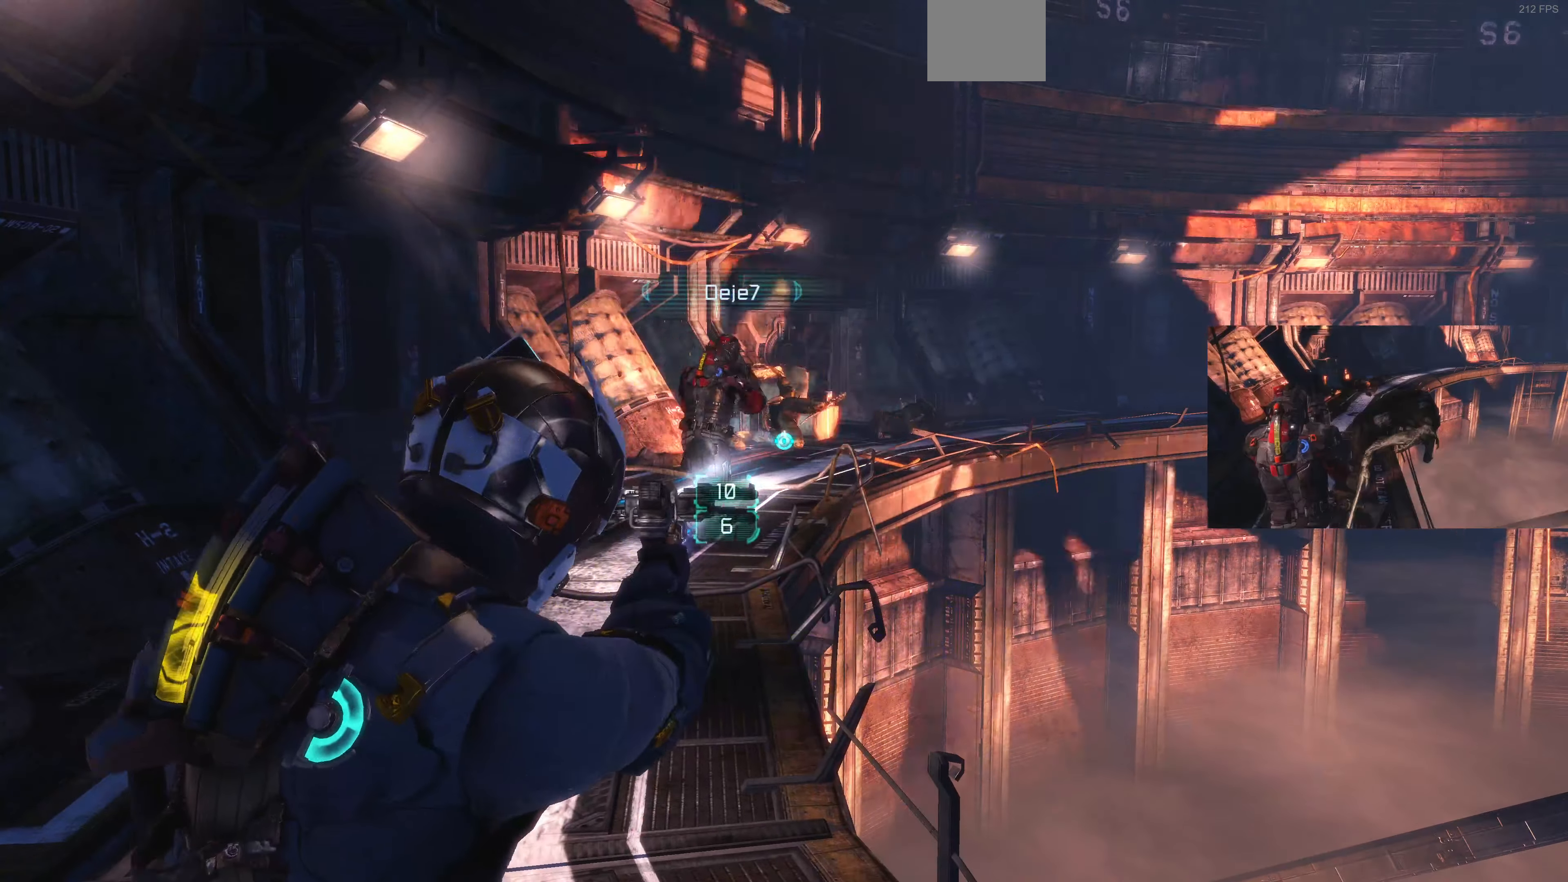
{"dt_ms": 500, "buttons": ["L2"], "left_stick": "up-left", "right_stick": "center", "events": [[100, "CIRCLE", "down"], [133, "left_stick", "down-right"], [200, "CIRCLE", "up"], [300, "left_stick", "center"], [333, "CIRCLE", "down"], [466, "CIRCLE", "up"], [500, "left_stick", "up-left"]]}
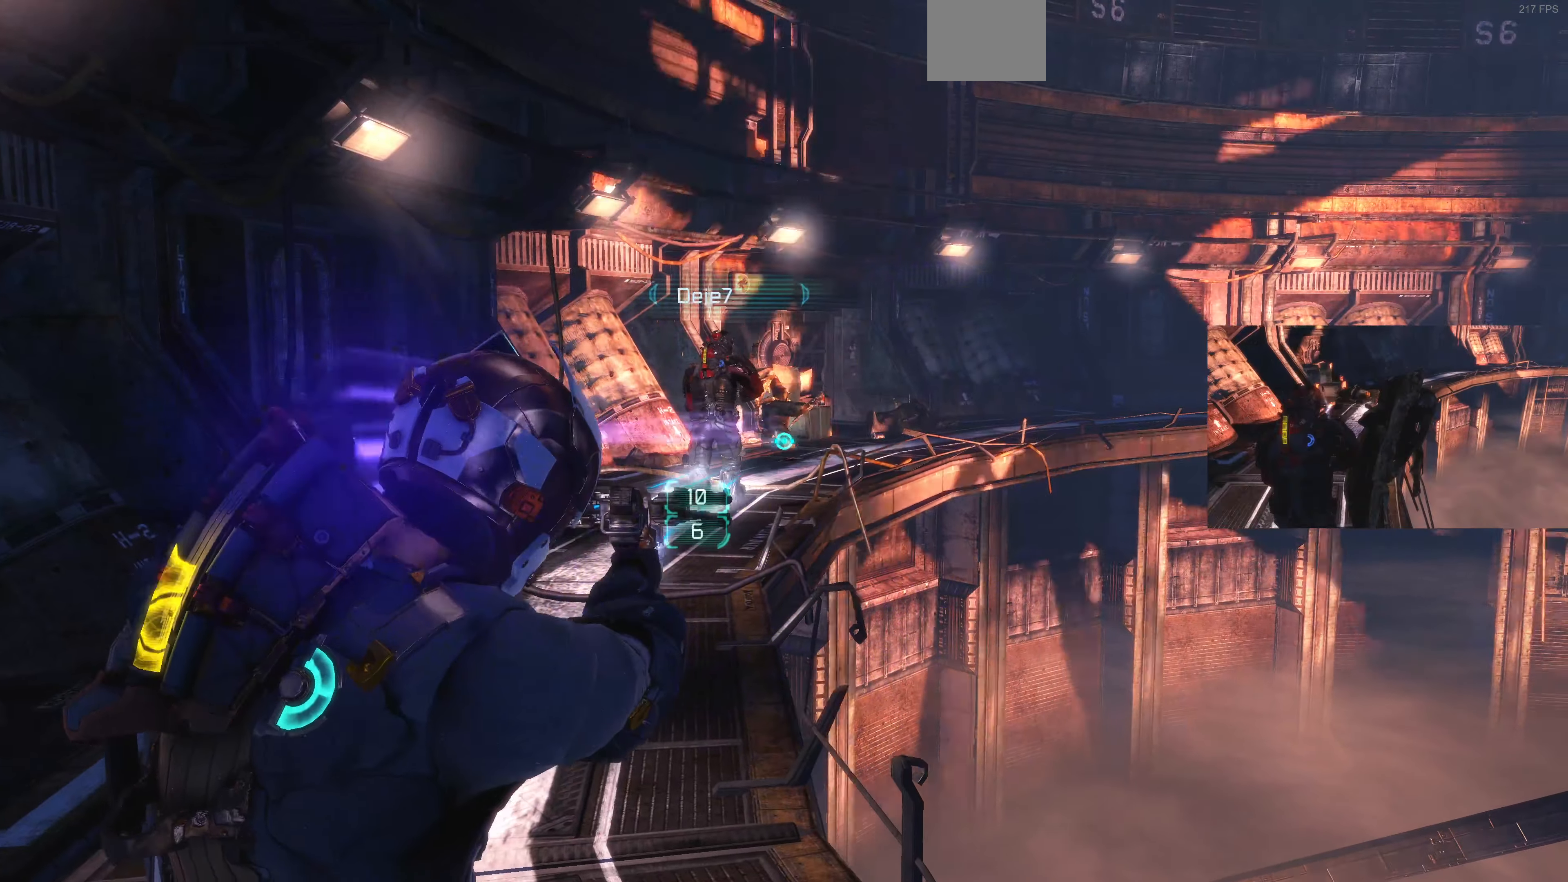
{"dt_ms": 500, "buttons": ["L2"], "left_stick": "up-left", "right_stick": "center", "events": [[100, "CIRCLE", "down"], [200, "CIRCLE", "up"]]}
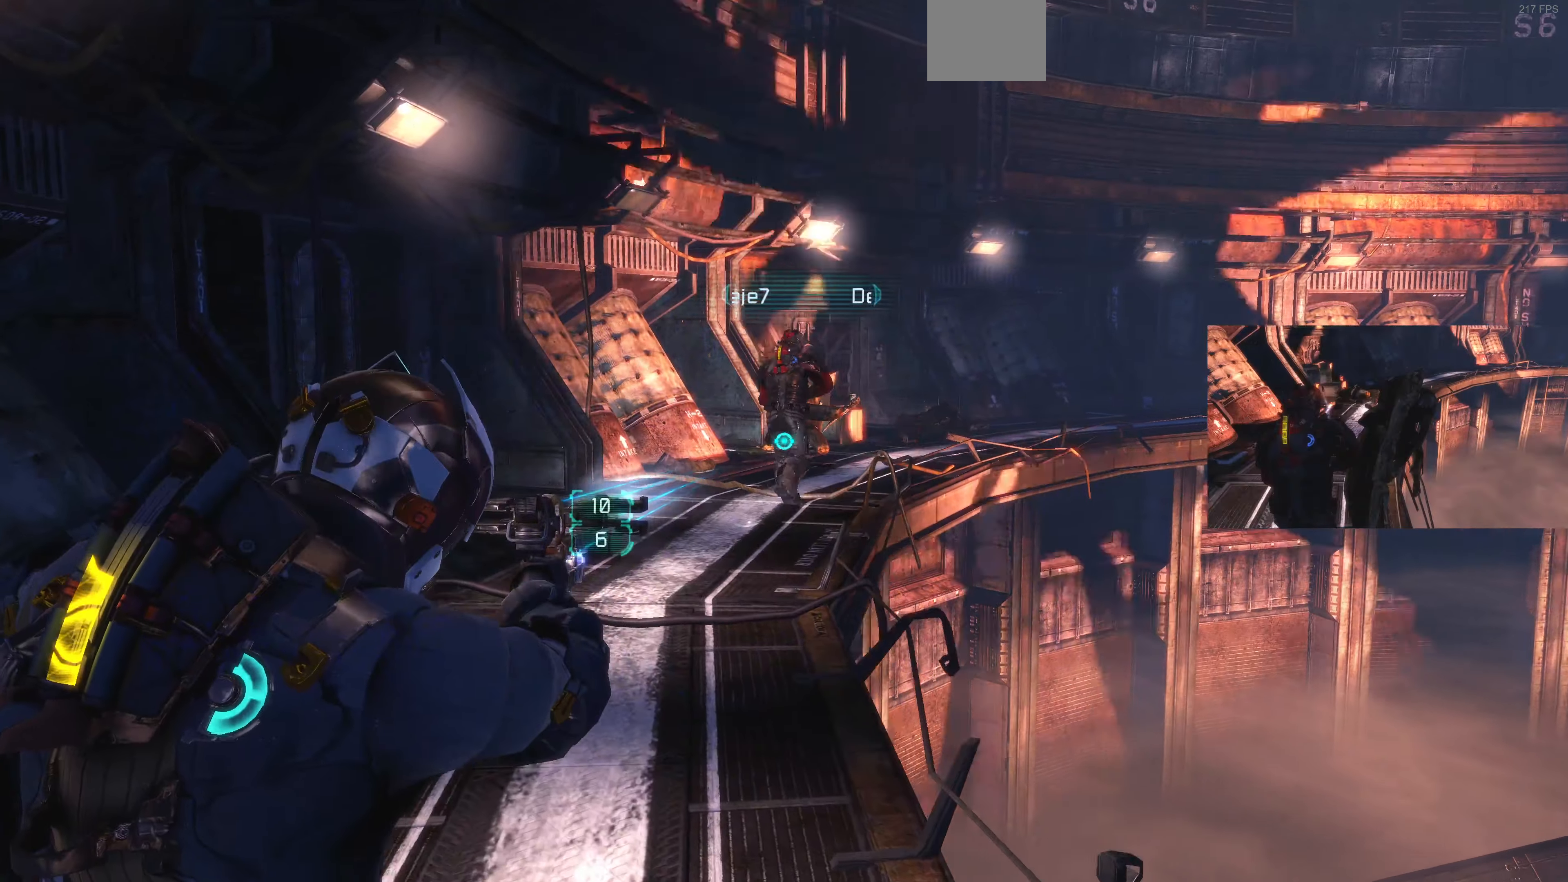
{"dt_ms": 500, "buttons": ["CIRCLE", "L2"], "left_stick": "center", "right_stick": "center", "events": [[100, "CIRCLE", "down"], [233, "CIRCLE", "up"], [300, "left_stick", "up"], [500, "CIRCLE", "down"], [500, "left_stick", "center"]]}
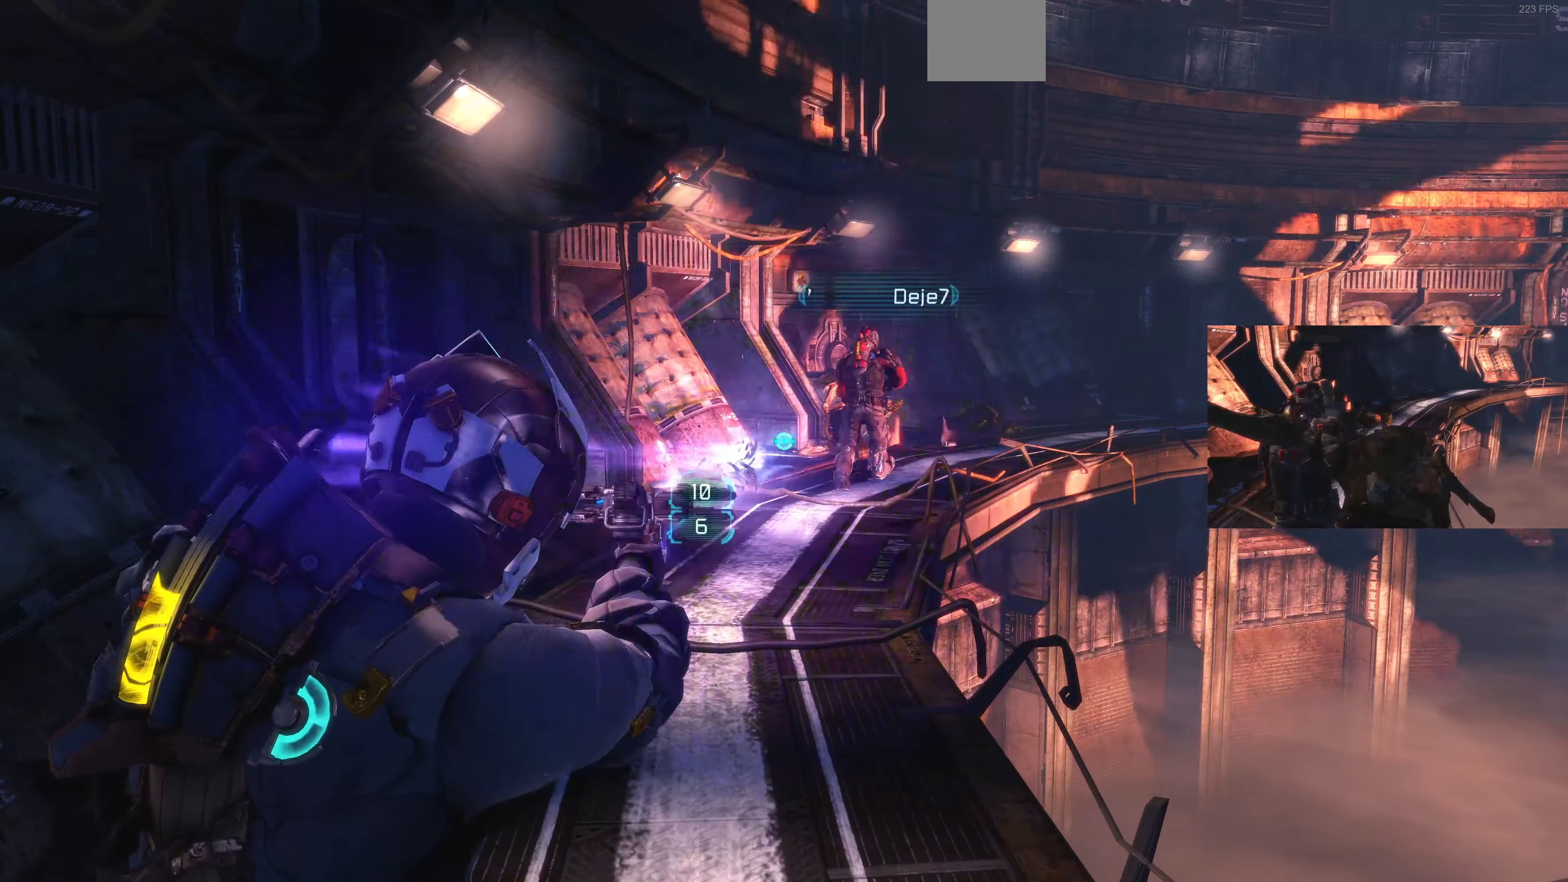
{"dt_ms": 500, "buttons": ["L2"], "left_stick": "up-left", "right_stick": "center", "events": [[100, "CIRCLE", "up"], [133, "left_stick", "down"], [334, "right_stick", "right"], [400, "left_stick", "up-left"], [400, "right_stick", "center"]]}
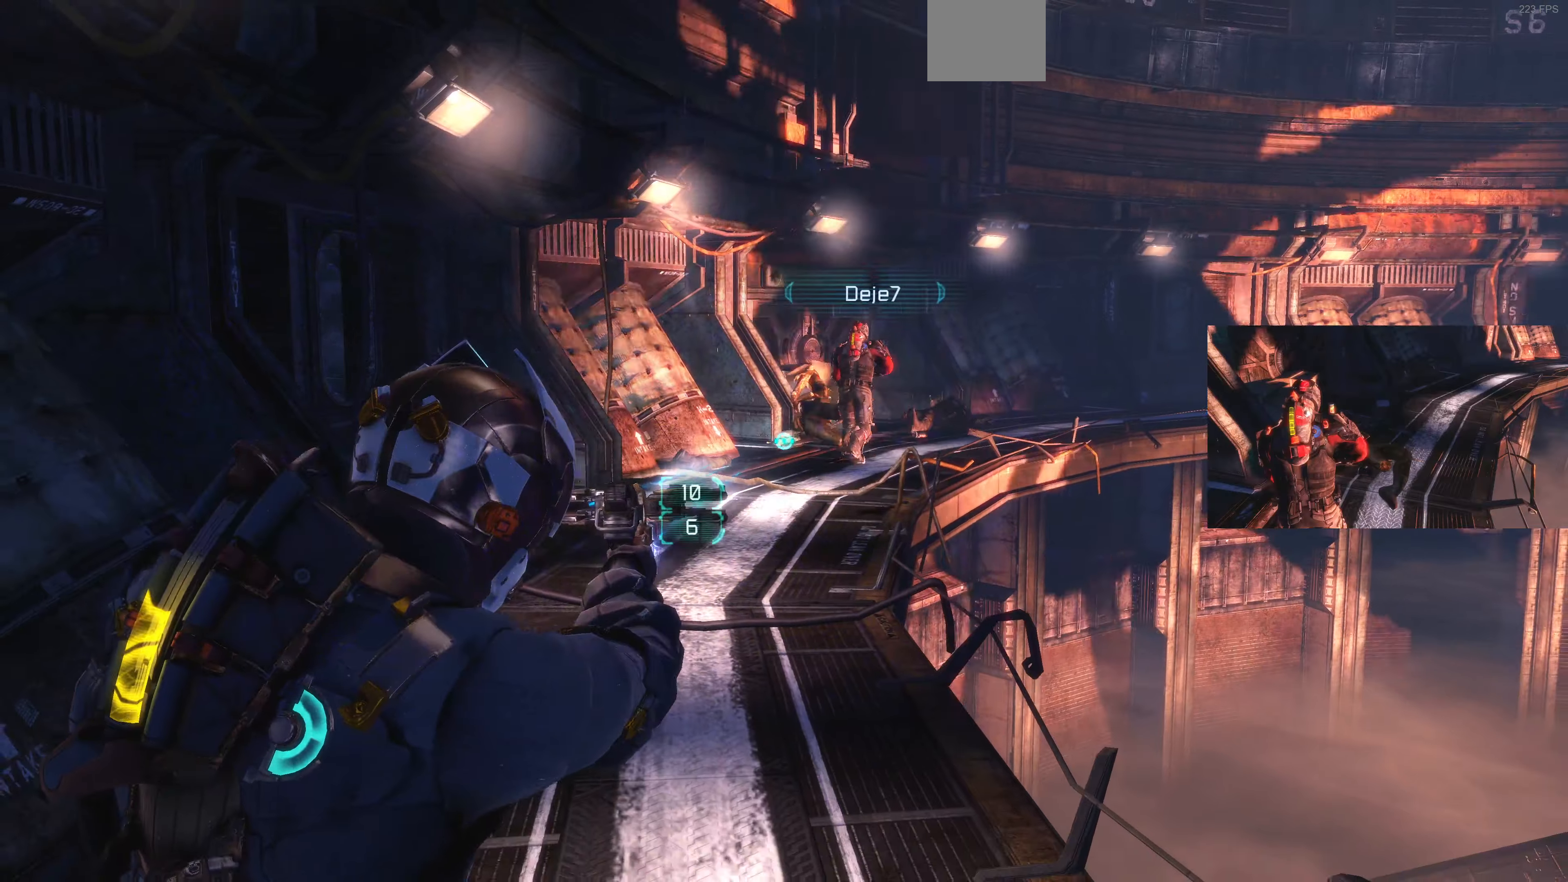
{"dt_ms": 500, "buttons": ["L2"], "left_stick": "up", "right_stick": "center", "events": [[34, "CIRCLE", "down"], [167, "CIRCLE", "up"], [200, "left_stick", "up"]]}